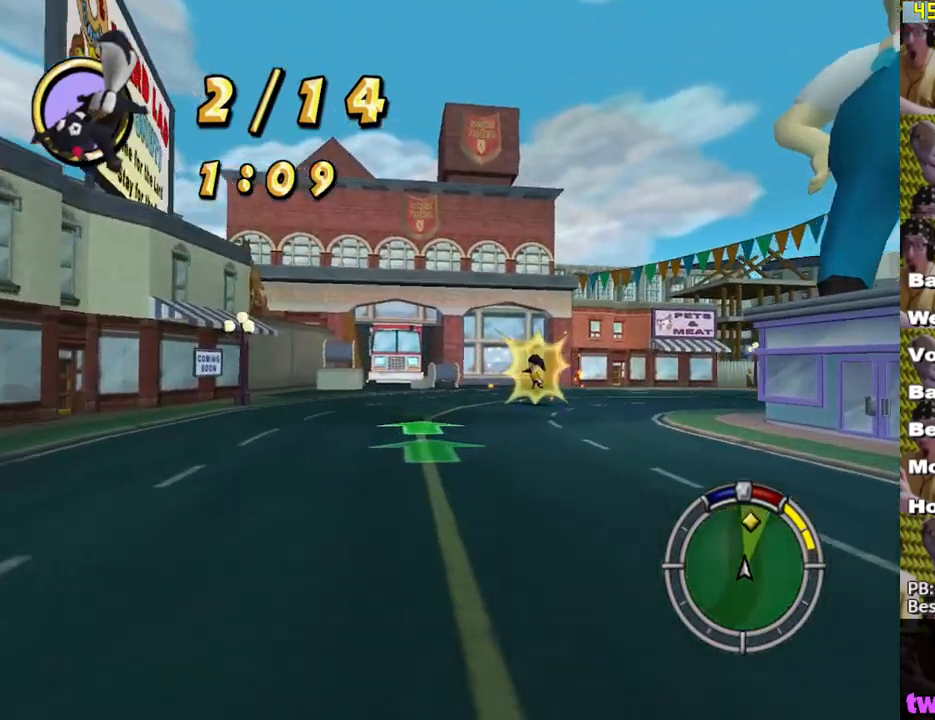
Gameplay with a controller (Xbox layout); each line is a JSON object with the inputs held at the frame after it. "events" lists button and stick changes between this image and that frame as [ms after this image, input, new state], when the widget could be followed in between.
{"buttons": ["X"], "left_stick": "right", "right_stick": "center", "events": [[100, "left_stick", "right"]]}
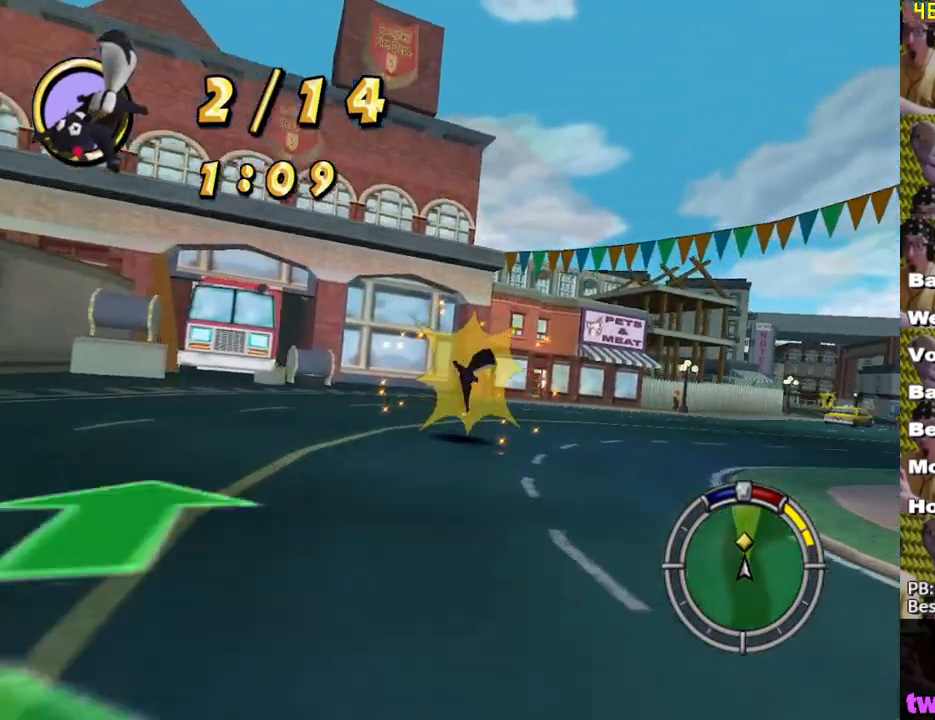
{"buttons": ["X"], "left_stick": "right", "right_stick": "center", "events": [[383, "left_stick", "center"], [433, "left_stick", "right"]]}
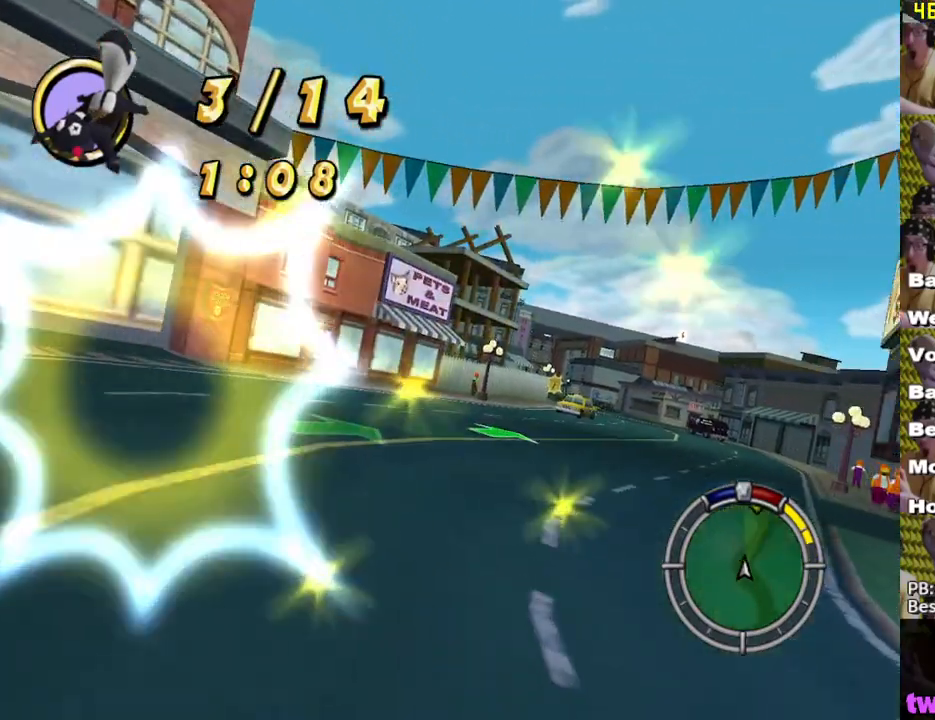
{"buttons": ["X"], "left_stick": "center", "right_stick": "center", "events": [[233, "left_stick", "center"]]}
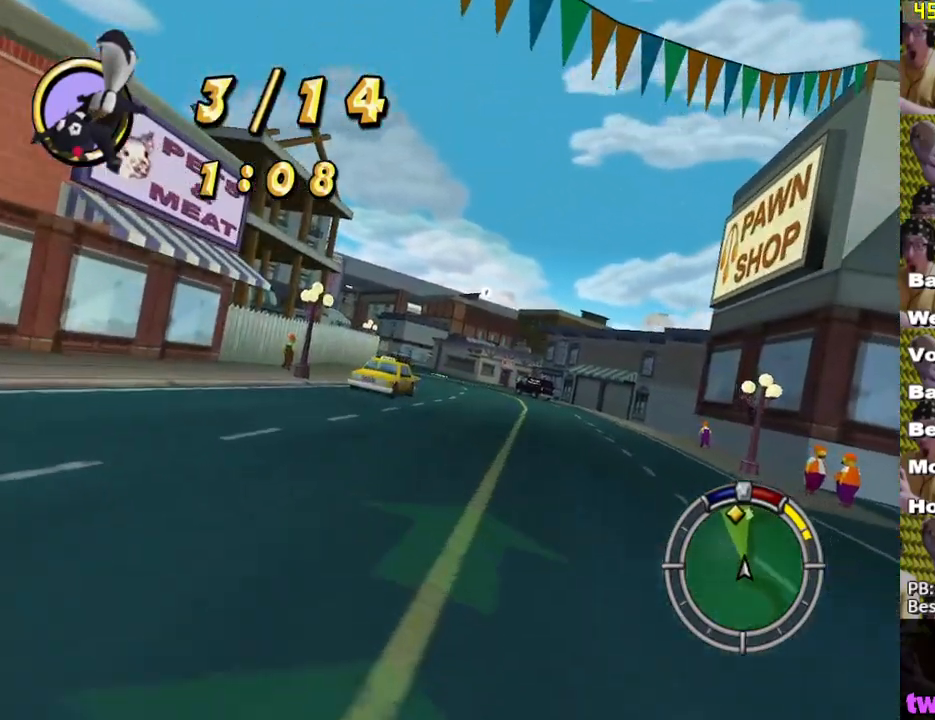
{"buttons": ["X"], "left_stick": "center", "right_stick": "center", "events": [[17, "left_stick", "right"], [167, "left_stick", "center"], [367, "left_stick", "right"], [483, "left_stick", "center"]]}
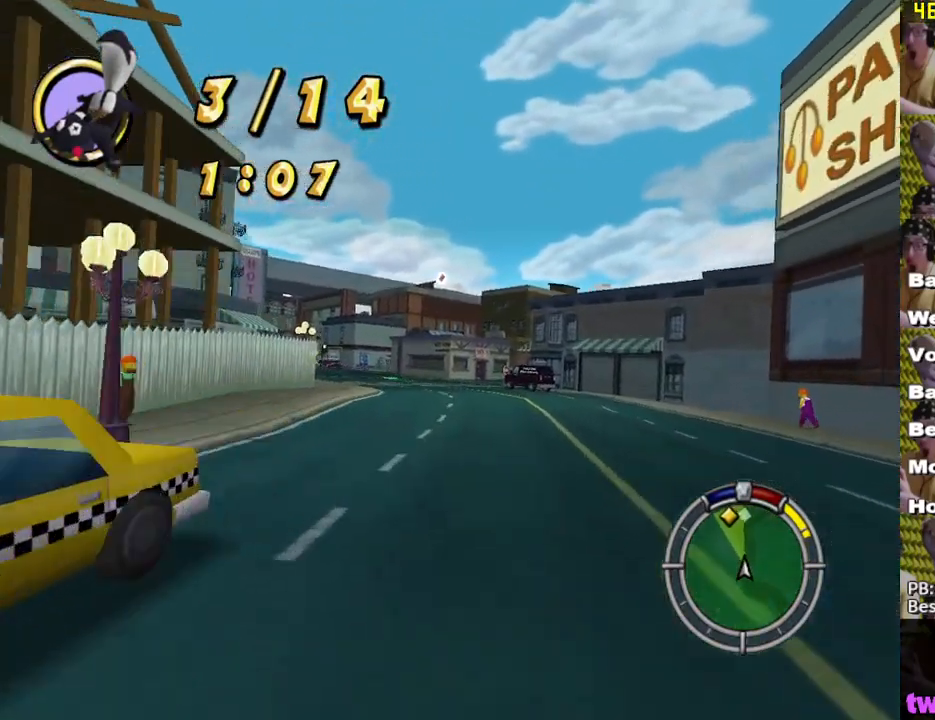
{"buttons": ["X"], "left_stick": "center", "right_stick": "center", "events": [[217, "left_stick", "left"], [450, "left_stick", "center"]]}
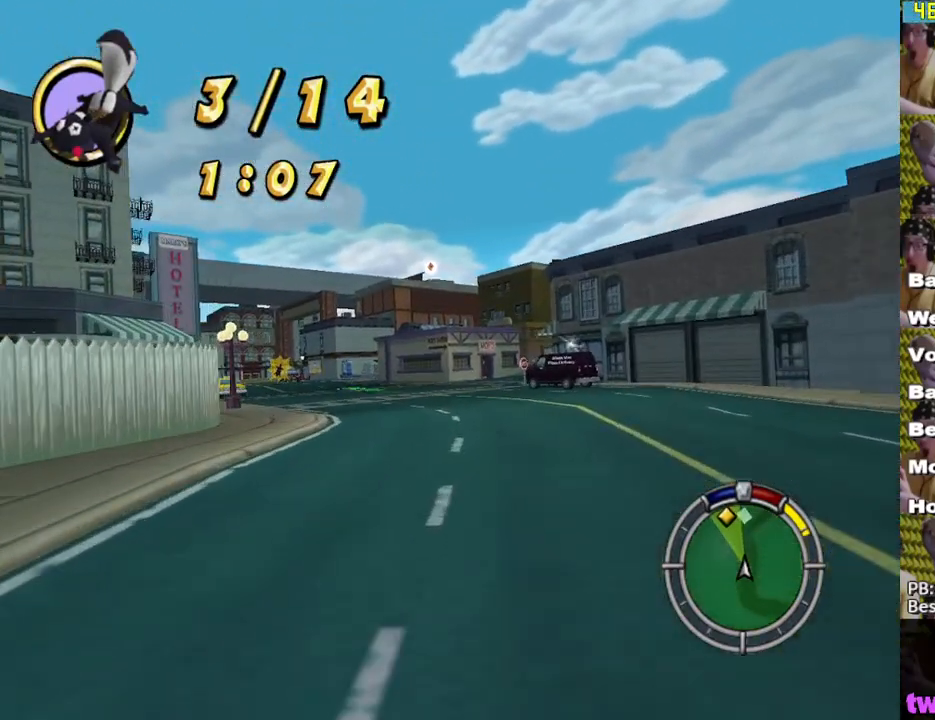
{"buttons": ["X"], "left_stick": "center", "right_stick": "center", "events": [[117, "left_stick", "left"], [300, "left_stick", "center"]]}
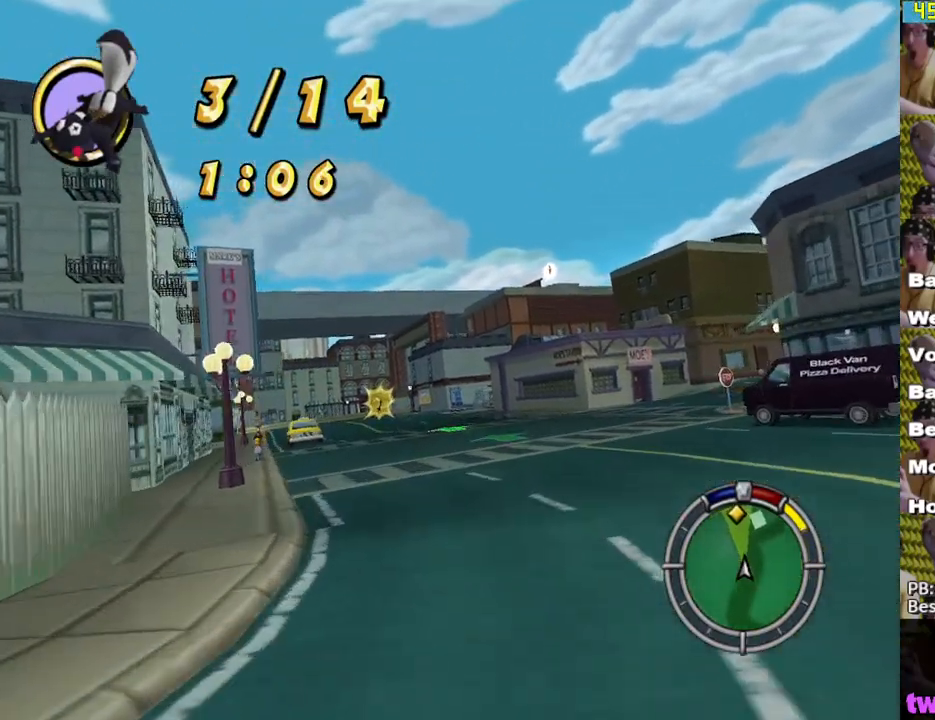
{"buttons": ["X"], "left_stick": "center", "right_stick": "center", "events": [[100, "left_stick", "left"], [267, "left_stick", "center"]]}
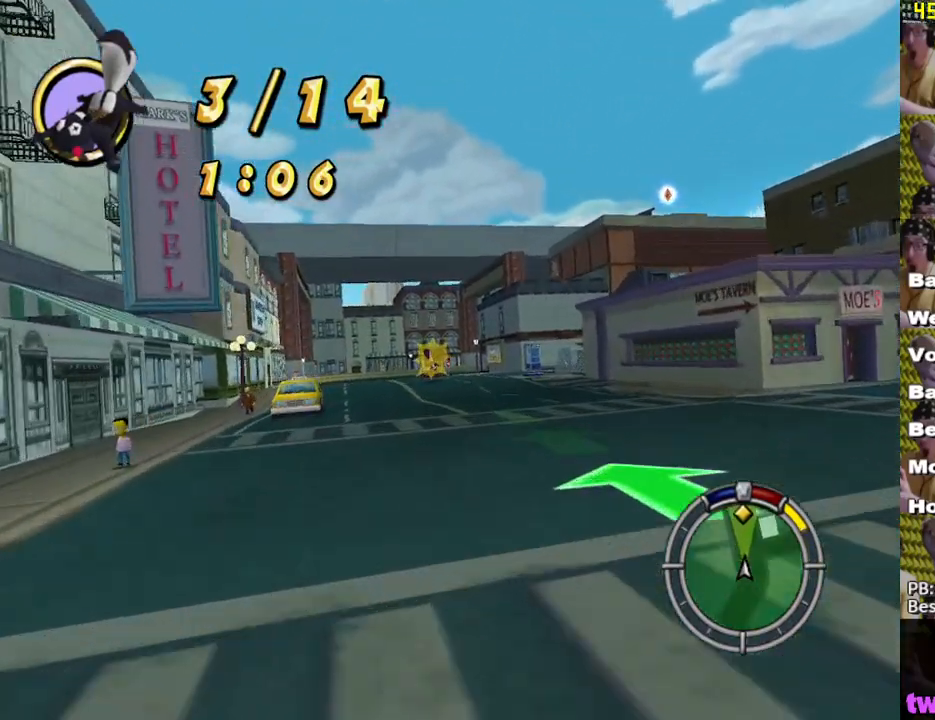
{"buttons": ["X"], "left_stick": "left", "right_stick": "center", "events": [[67, "left_stick", "left"], [217, "left_stick", "center"], [450, "left_stick", "left"]]}
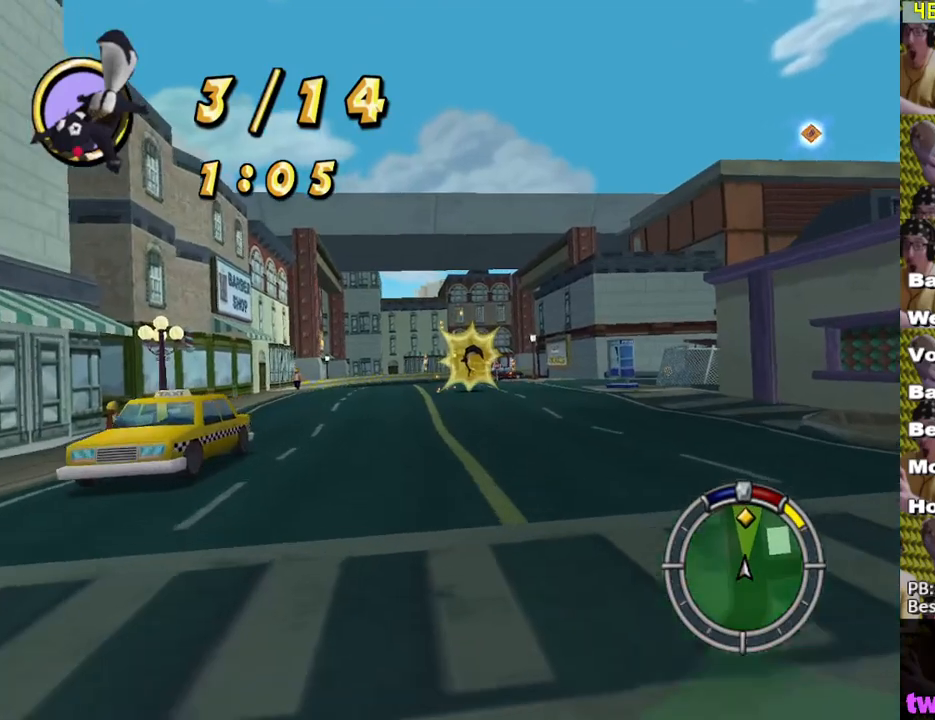
{"buttons": ["X"], "left_stick": "right", "right_stick": "center", "events": [[100, "left_stick", "center"], [350, "left_stick", "right"]]}
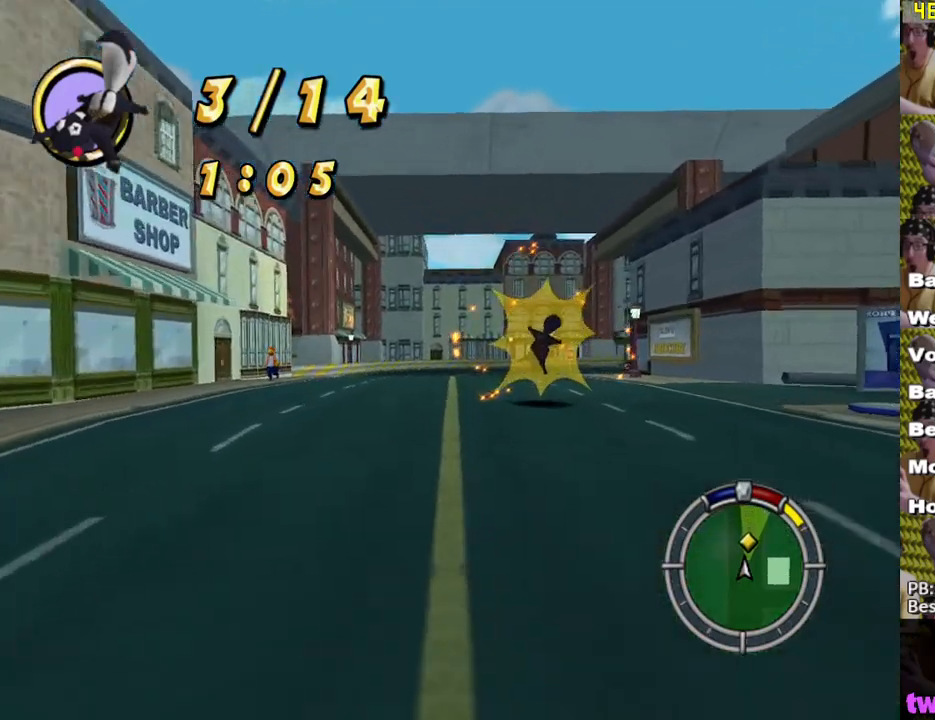
{"buttons": ["X"], "left_stick": "right", "right_stick": "center", "events": [[217, "left_stick", "center"], [433, "left_stick", "right"]]}
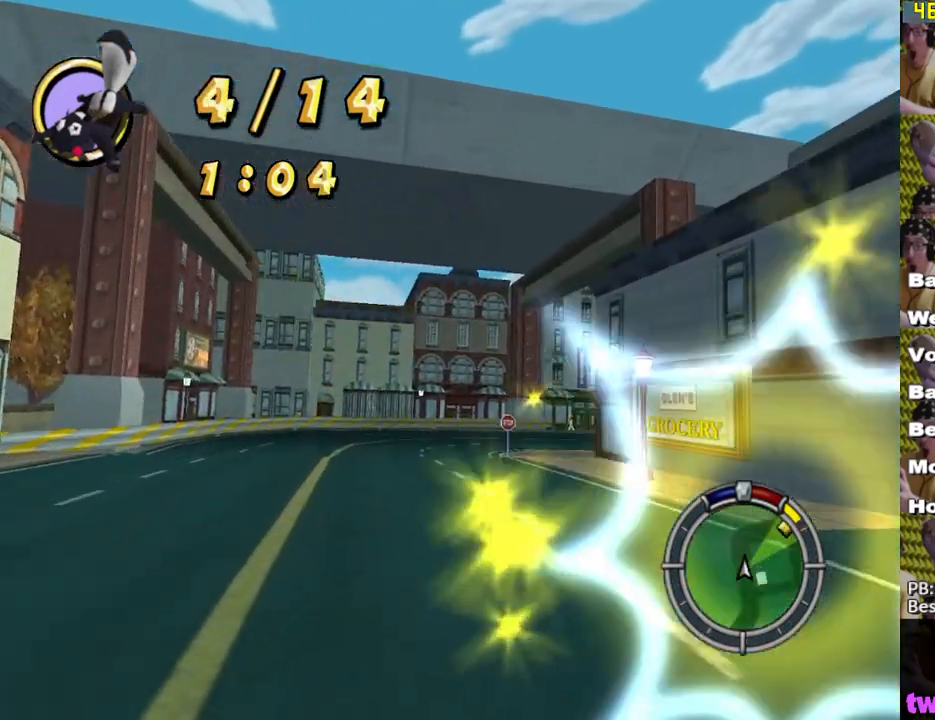
{"buttons": ["X"], "left_stick": "right", "right_stick": "center", "events": []}
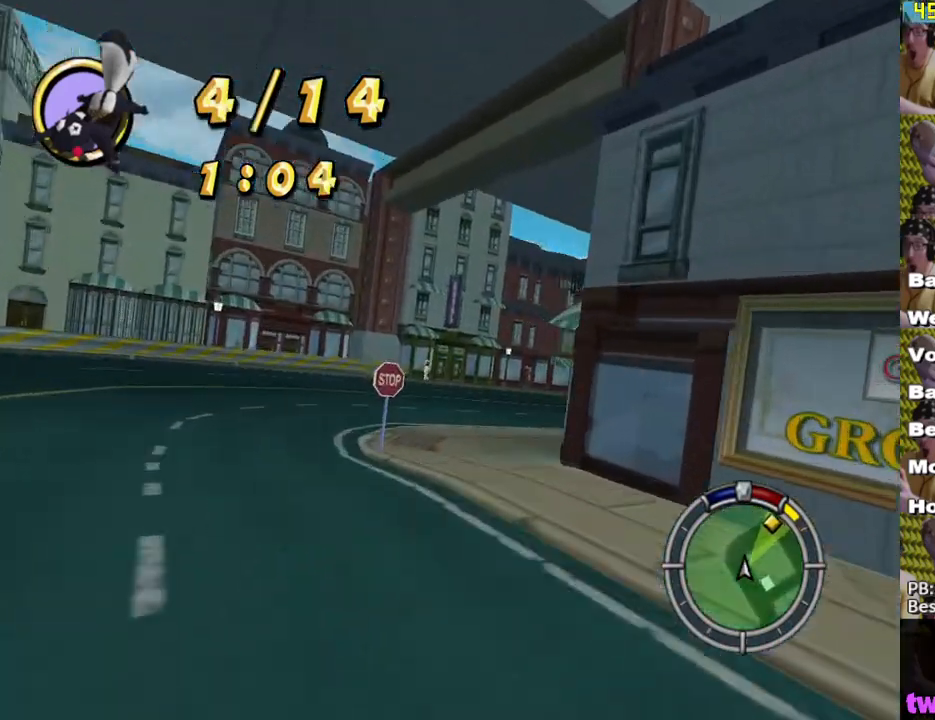
{"buttons": ["X"], "left_stick": "center", "right_stick": "center", "events": [[283, "left_stick", "center"]]}
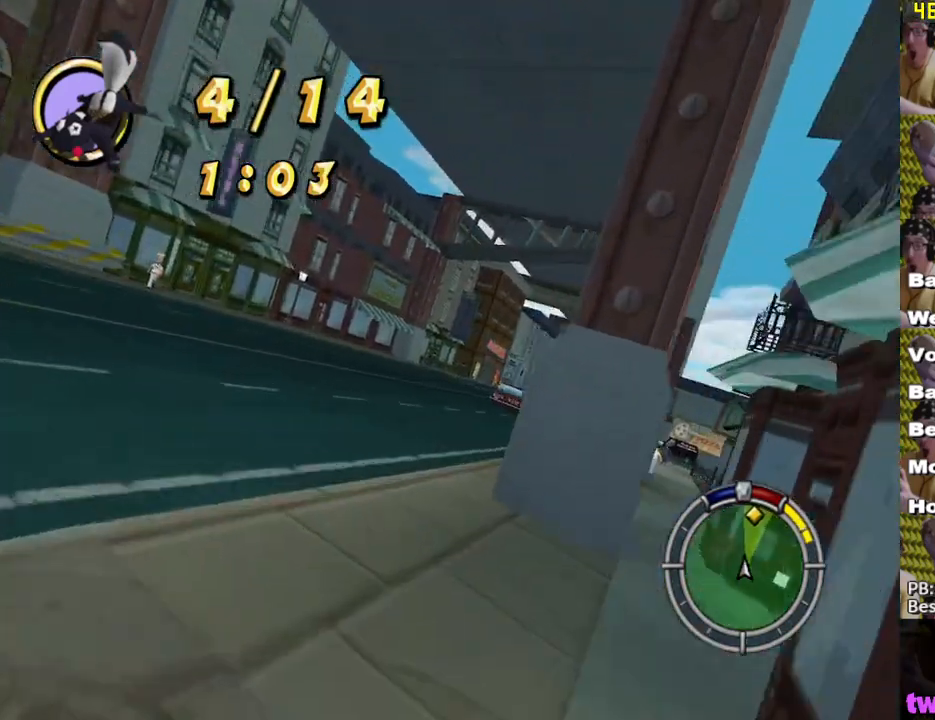
{"buttons": ["X"], "left_stick": "center", "right_stick": "center", "events": [[167, "left_stick", "right"], [300, "left_stick", "center"]]}
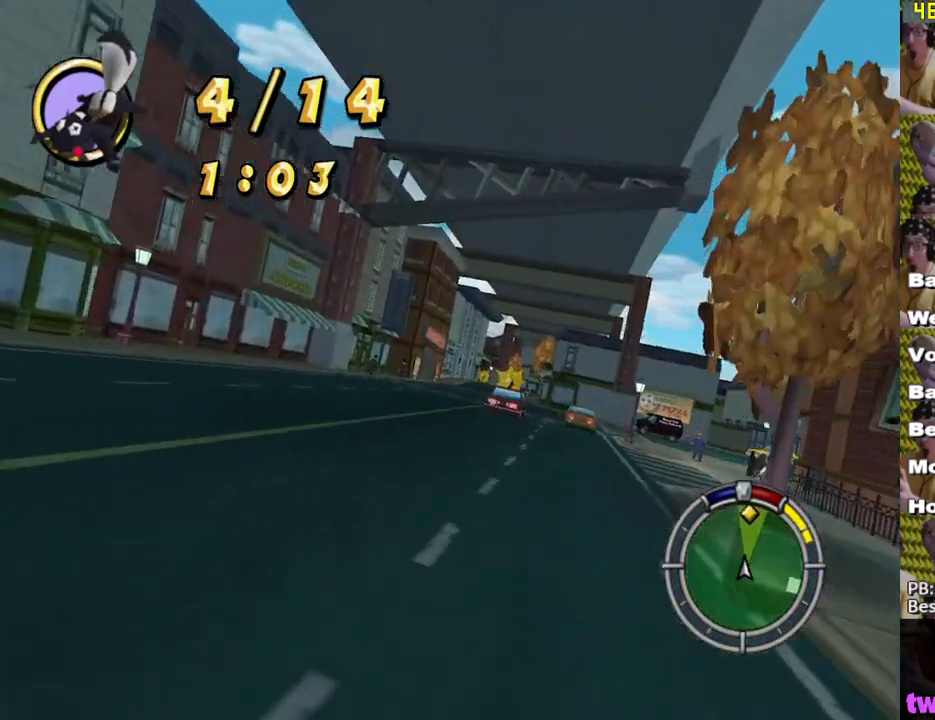
{"buttons": ["X"], "left_stick": "center", "right_stick": "center", "events": [[167, "left_stick", "right"], [333, "left_stick", "center"]]}
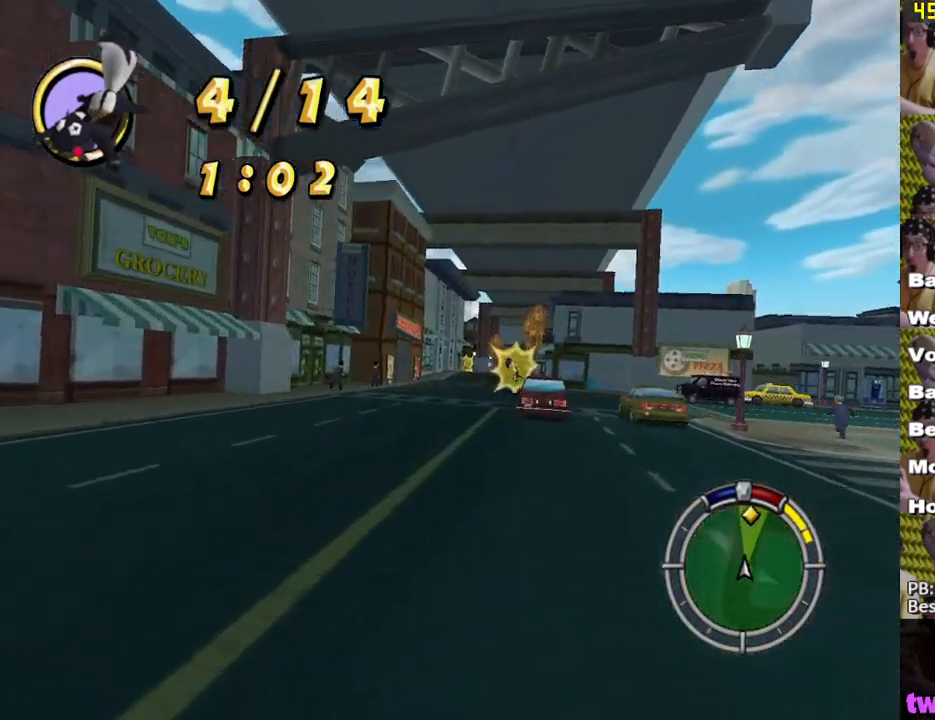
{"buttons": ["X"], "left_stick": "center", "right_stick": "center", "events": [[17, "left_stick", "right"], [117, "left_stick", "center"]]}
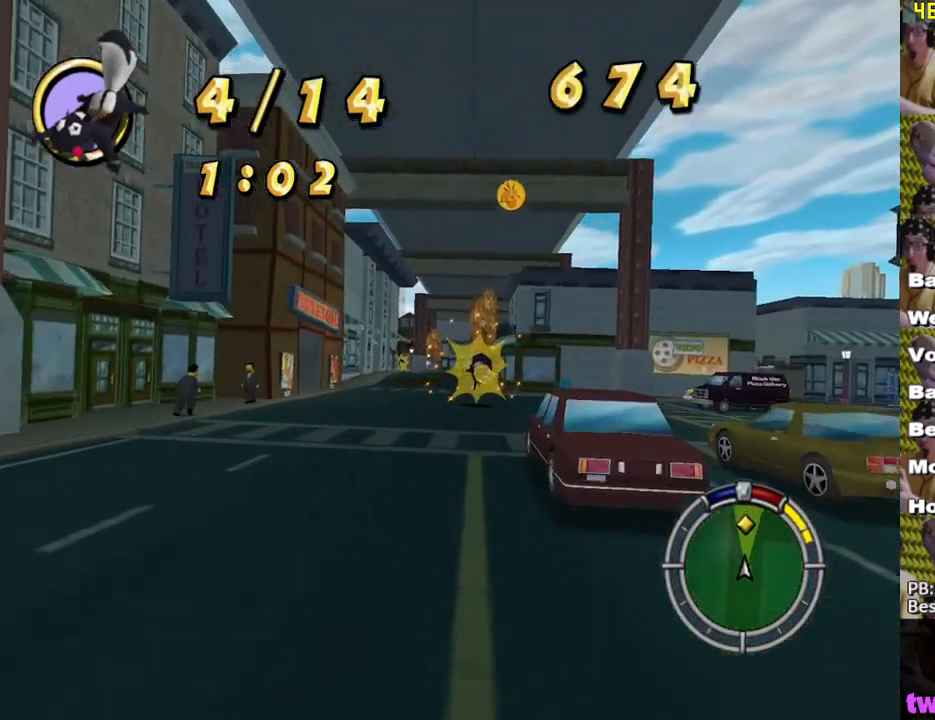
{"buttons": ["X"], "left_stick": "center", "right_stick": "center", "events": [[200, "left_stick", "right"], [317, "left_stick", "center"]]}
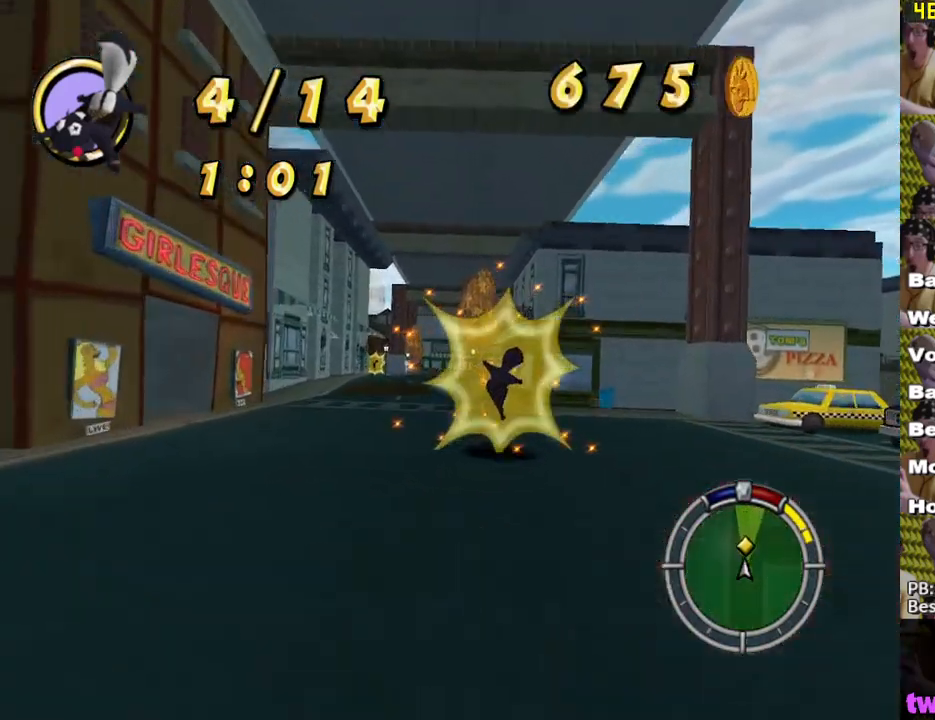
{"buttons": ["X"], "left_stick": "center", "right_stick": "center", "events": []}
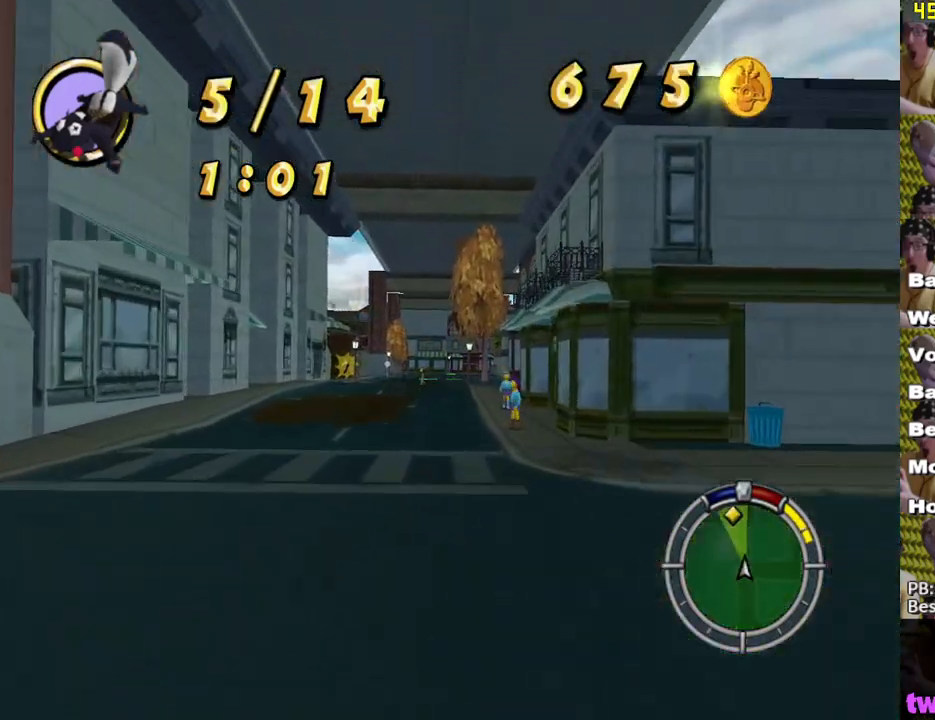
{"buttons": ["X"], "left_stick": "center", "right_stick": "center", "events": [[217, "left_stick", "right"], [267, "left_stick", "center"]]}
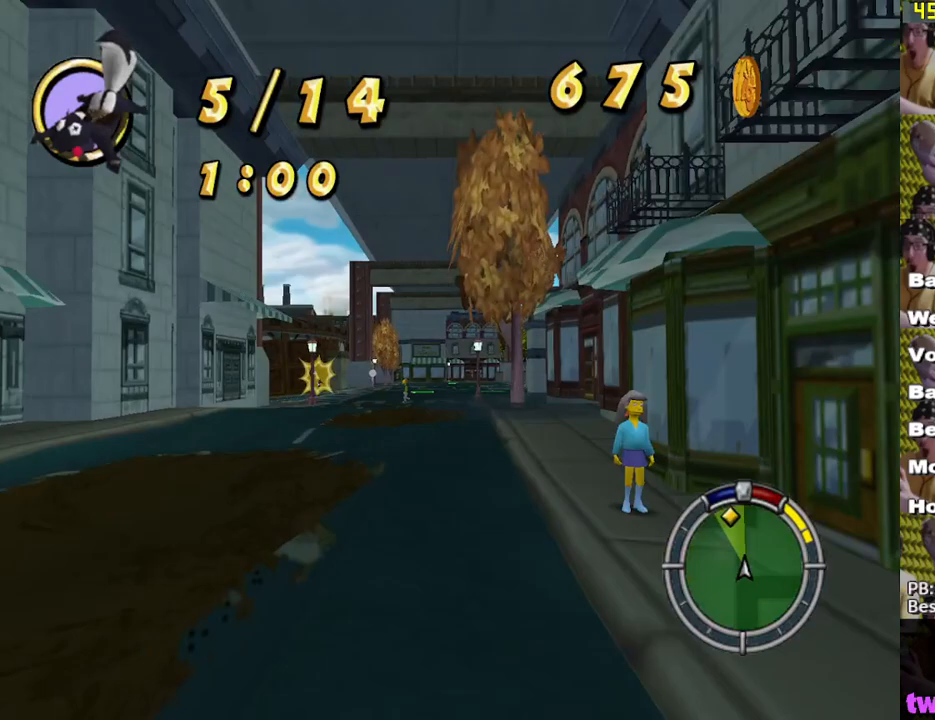
{"buttons": ["X"], "left_stick": "left", "right_stick": "center", "events": [[33, "left_stick", "left"]]}
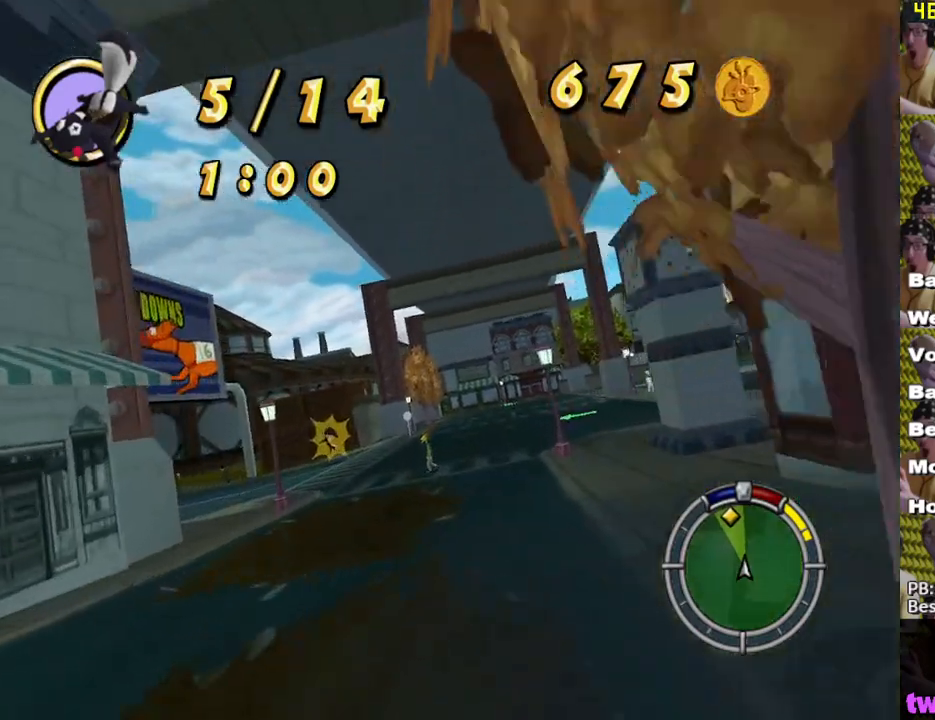
{"buttons": ["X"], "left_stick": "left", "right_stick": "center", "events": [[233, "L2", "down"], [450, "L2", "up"]]}
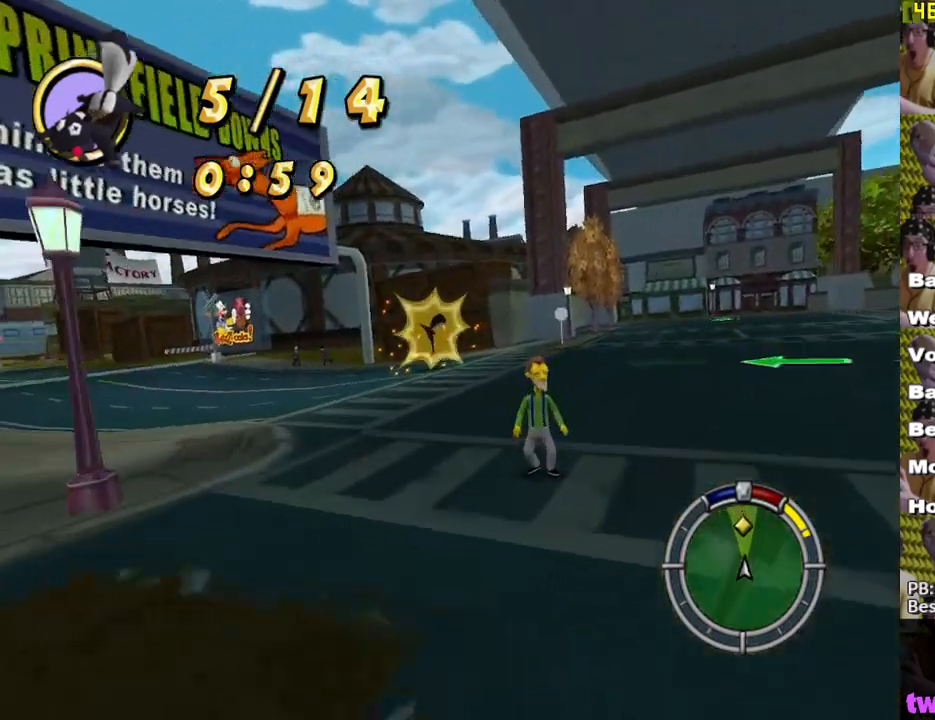
{"buttons": ["X"], "left_stick": "center", "right_stick": "center", "events": [[217, "X", "up"], [283, "X", "down"], [350, "X", "up"], [450, "X", "down"], [450, "left_stick", "center"]]}
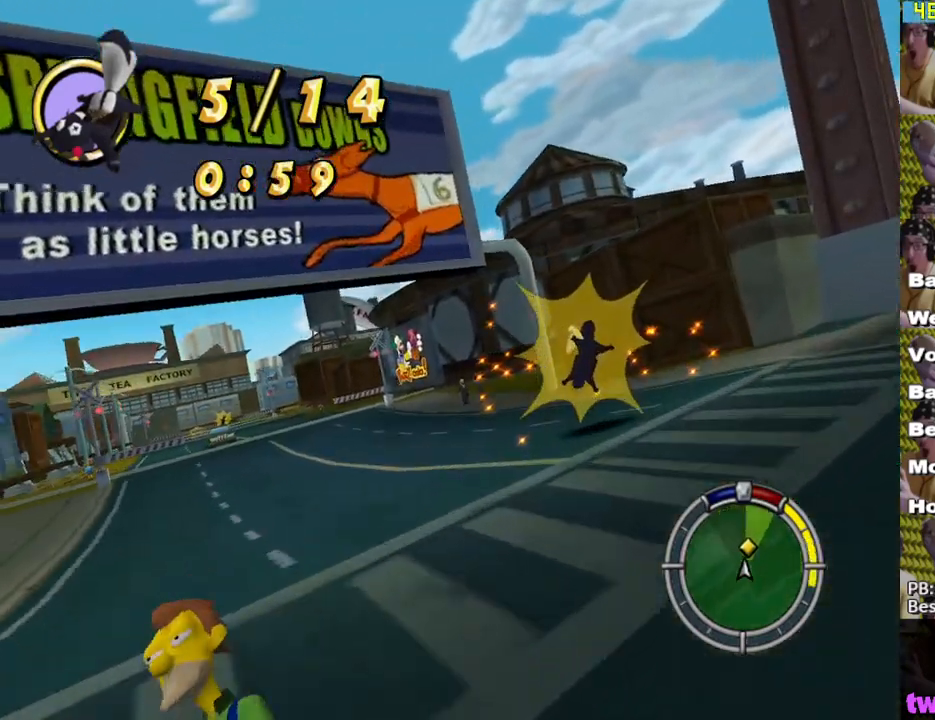
{"buttons": ["X"], "left_stick": "center", "right_stick": "center", "events": [[17, "X", "up"], [67, "X", "down"], [167, "left_stick", "left"], [450, "left_stick", "center"]]}
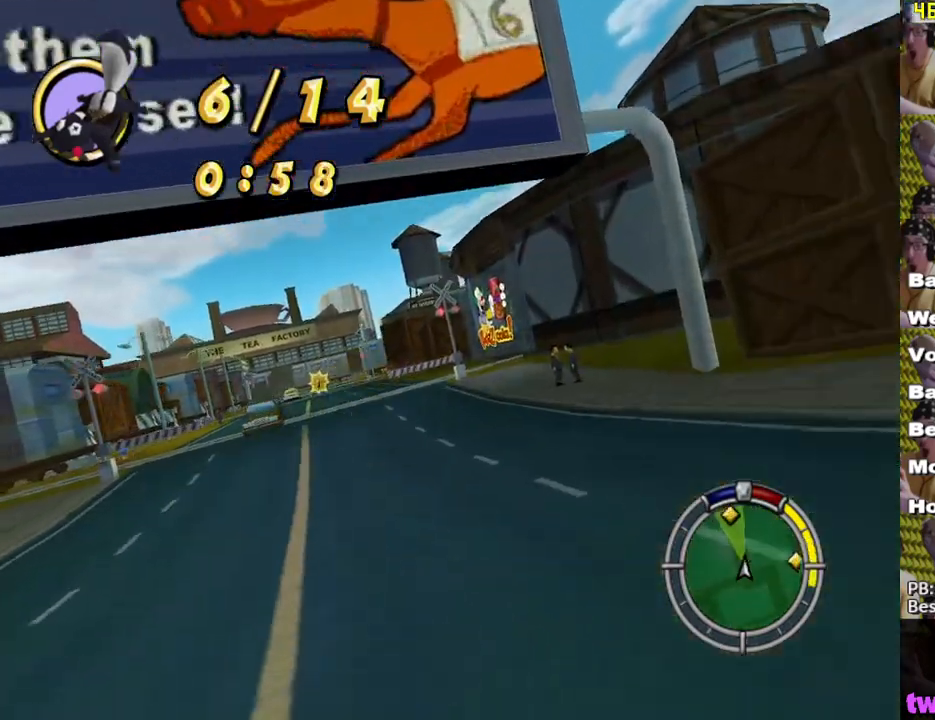
{"buttons": ["X"], "left_stick": "right", "right_stick": "center", "events": [[417, "left_stick", "right"]]}
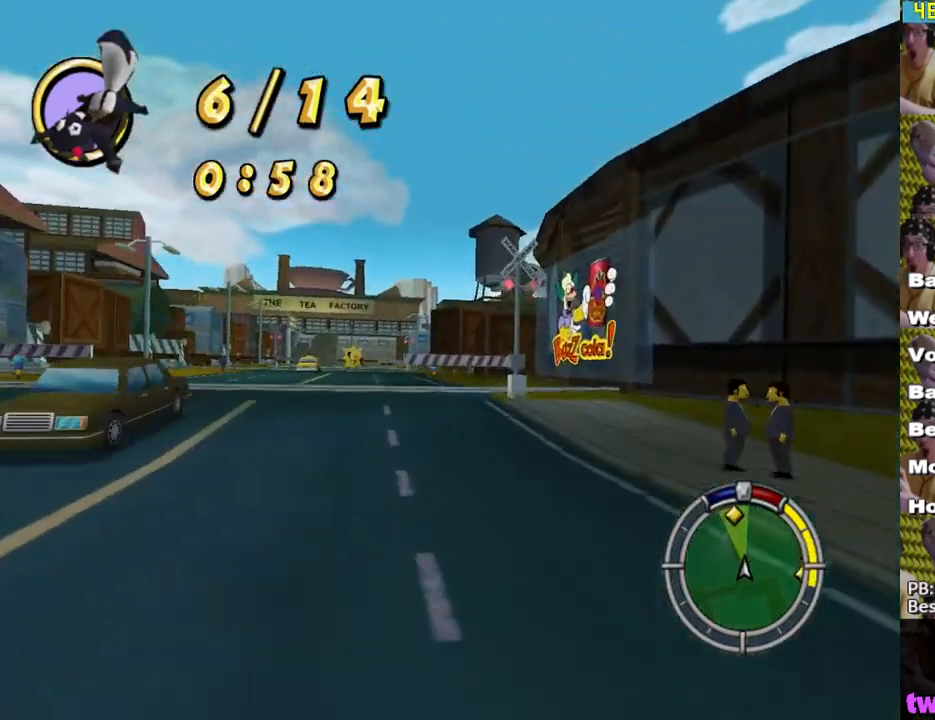
{"buttons": ["L2"], "left_stick": "center", "right_stick": "center", "events": [[183, "L2", "down"], [450, "X", "up"], [500, "left_stick", "center"]]}
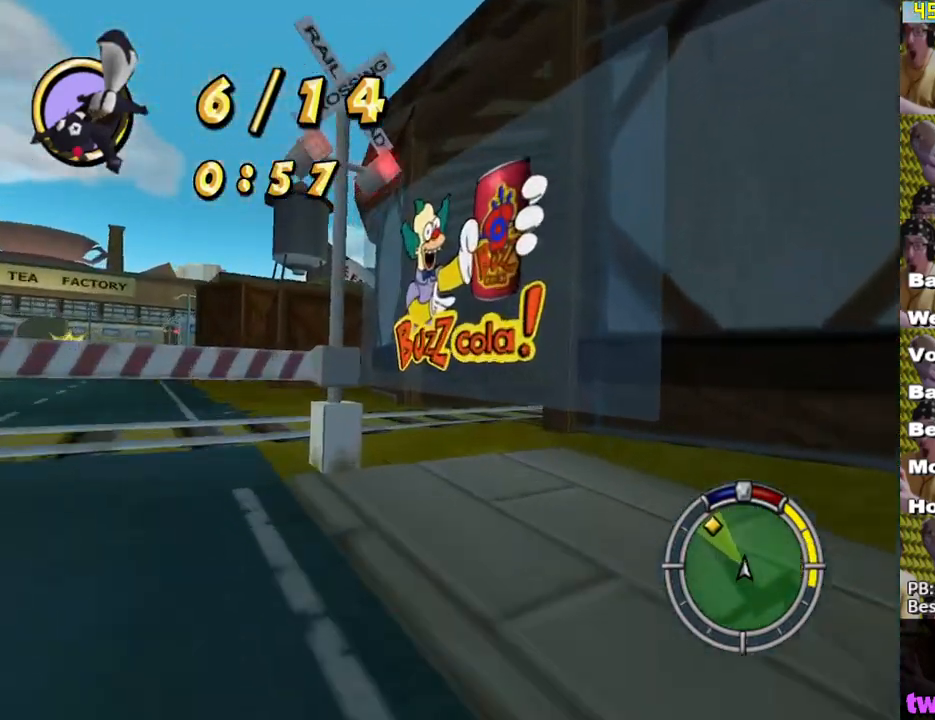
{"buttons": [], "left_stick": "right", "right_stick": "center", "events": [[83, "A", "down"], [133, "A", "up"], [200, "left_stick", "right"], [250, "X", "down"], [333, "left_stick", "center"], [350, "X", "up"], [383, "L2", "up"], [417, "X", "down"], [417, "left_stick", "right"], [500, "X", "up"]]}
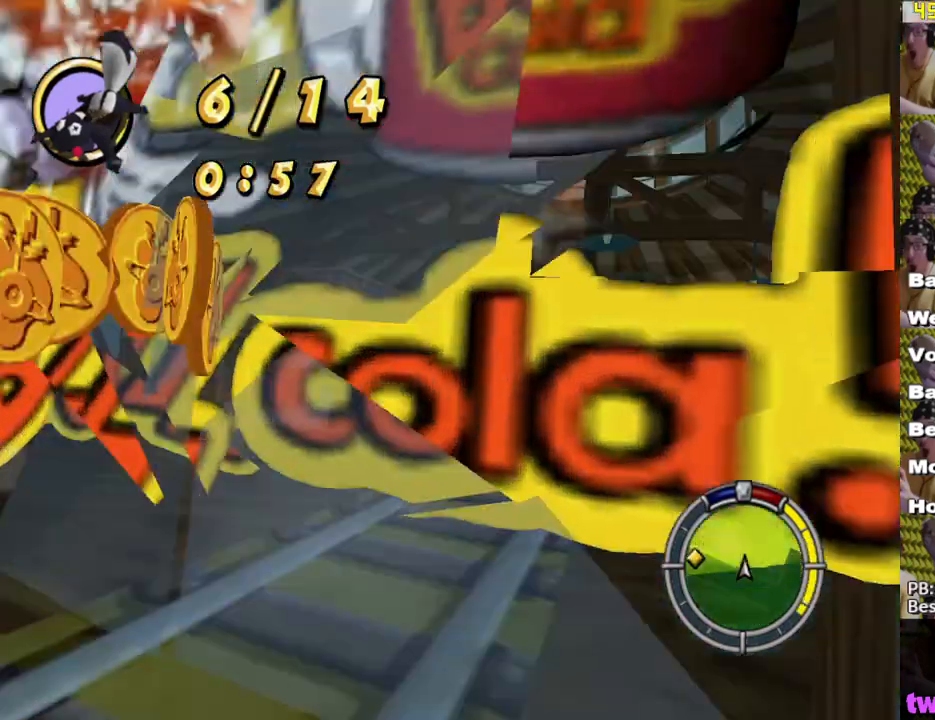
{"buttons": ["X"], "left_stick": "center", "right_stick": "center", "events": [[50, "X", "down"], [350, "left_stick", "center"]]}
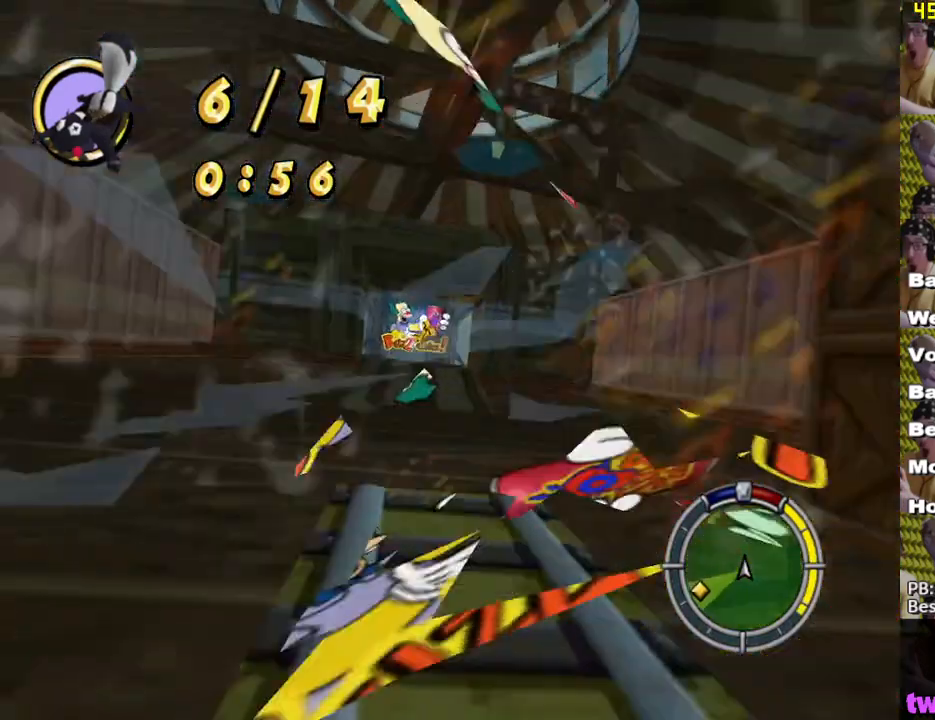
{"buttons": ["X"], "left_stick": "center", "right_stick": "center", "events": [[217, "left_stick", "left"], [333, "left_stick", "center"]]}
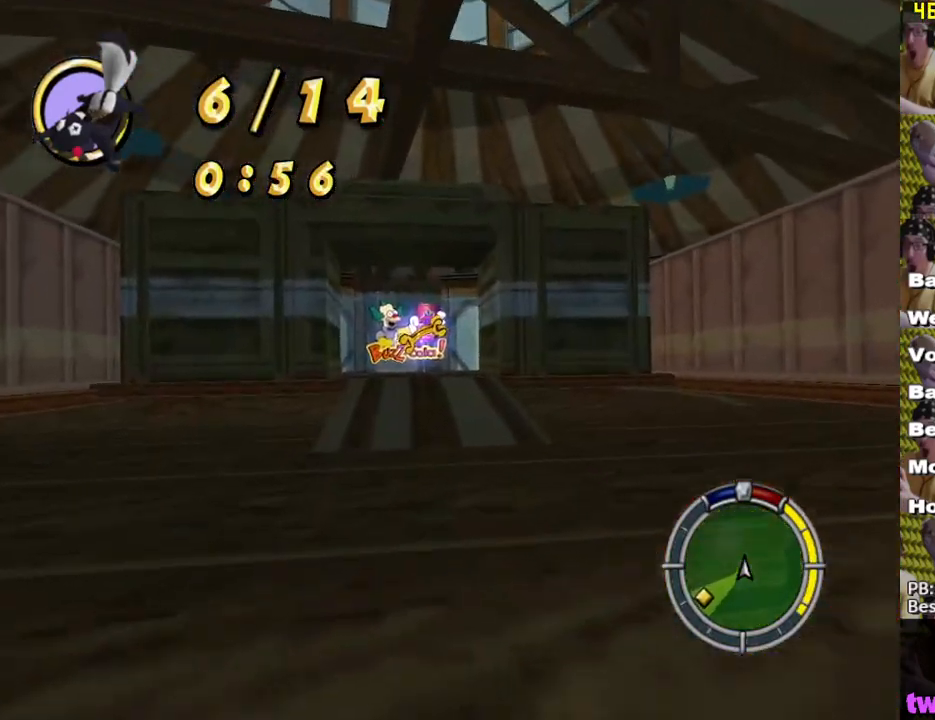
{"buttons": ["X"], "left_stick": "center", "right_stick": "center", "events": [[117, "left_stick", "left"], [200, "left_stick", "center"]]}
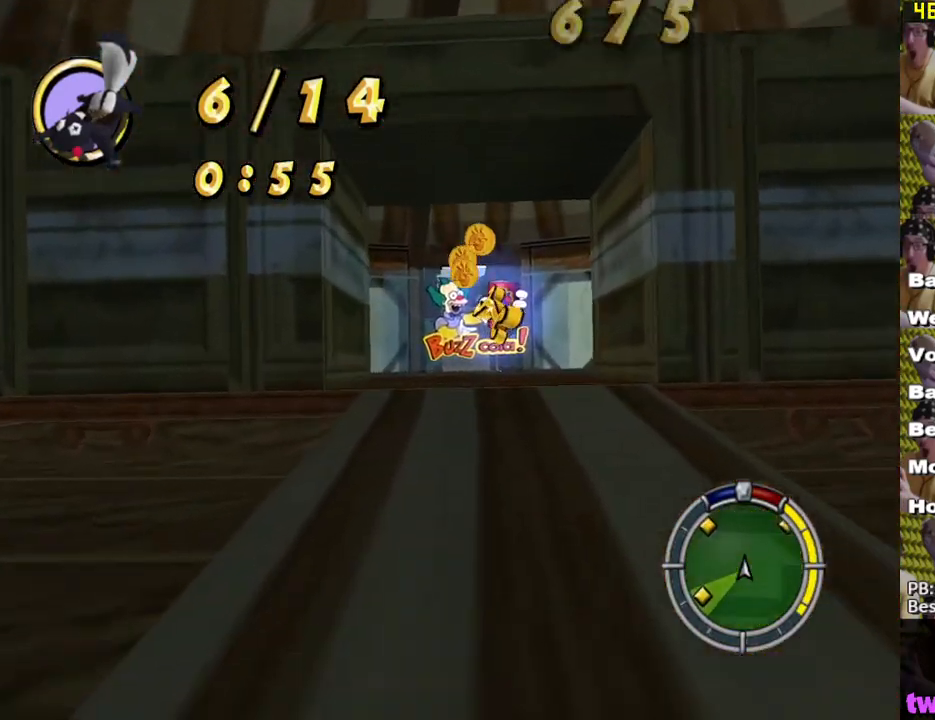
{"buttons": ["X"], "left_stick": "center", "right_stick": "center", "events": []}
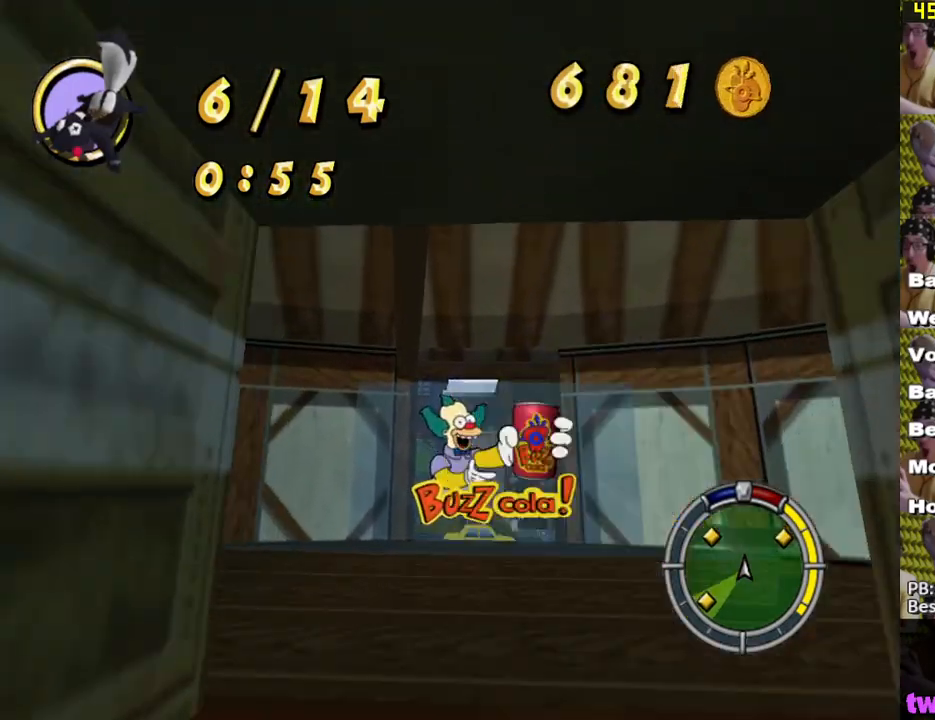
{"buttons": ["X"], "left_stick": "center", "right_stick": "center", "events": [[33, "left_stick", "right"], [117, "left_stick", "center"]]}